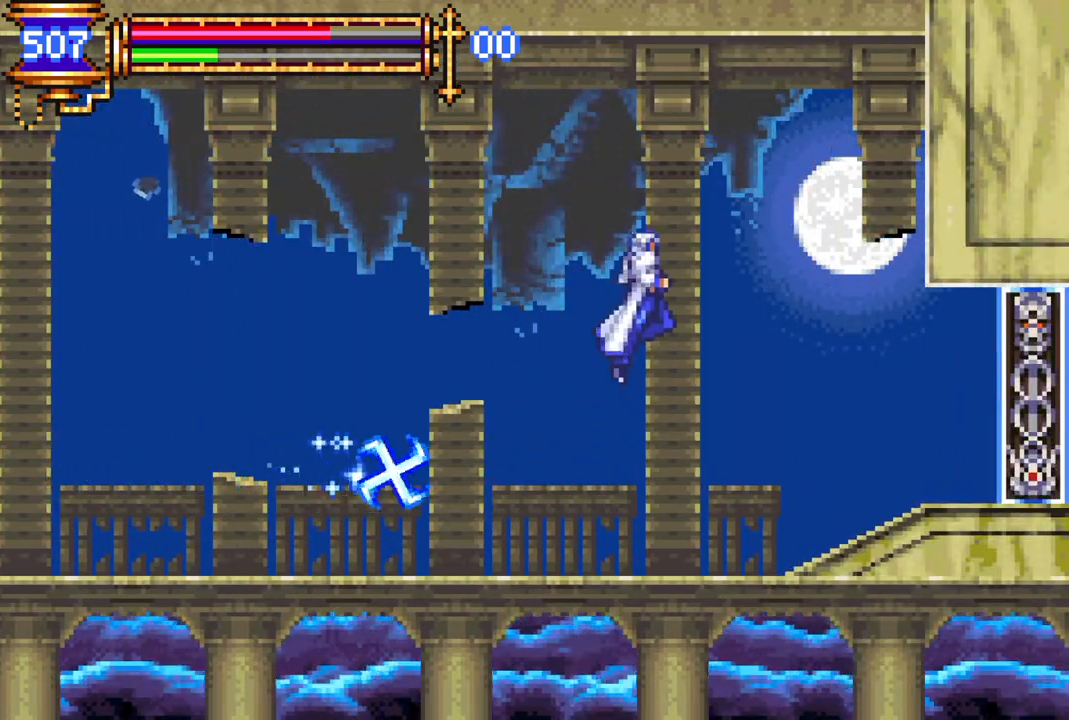
Gameplay with a controller (PlayStation layout); each line is a JSON object with the inputs held at the frame after it. "events" lists button and stick changes between this image and that frame as [ms after this image, input, new state], when the widget could be followed in between.
{"buttons": ["DPAD_LEFT"], "left_stick": "center", "right_stick": "center", "events": [[33, "DPAD_RIGHT", "down"], [150, "DPAD_RIGHT", "up"], [233, "DPAD_LEFT", "down"], [300, "DPAD_LEFT", "up"], [450, "DPAD_LEFT", "down"]]}
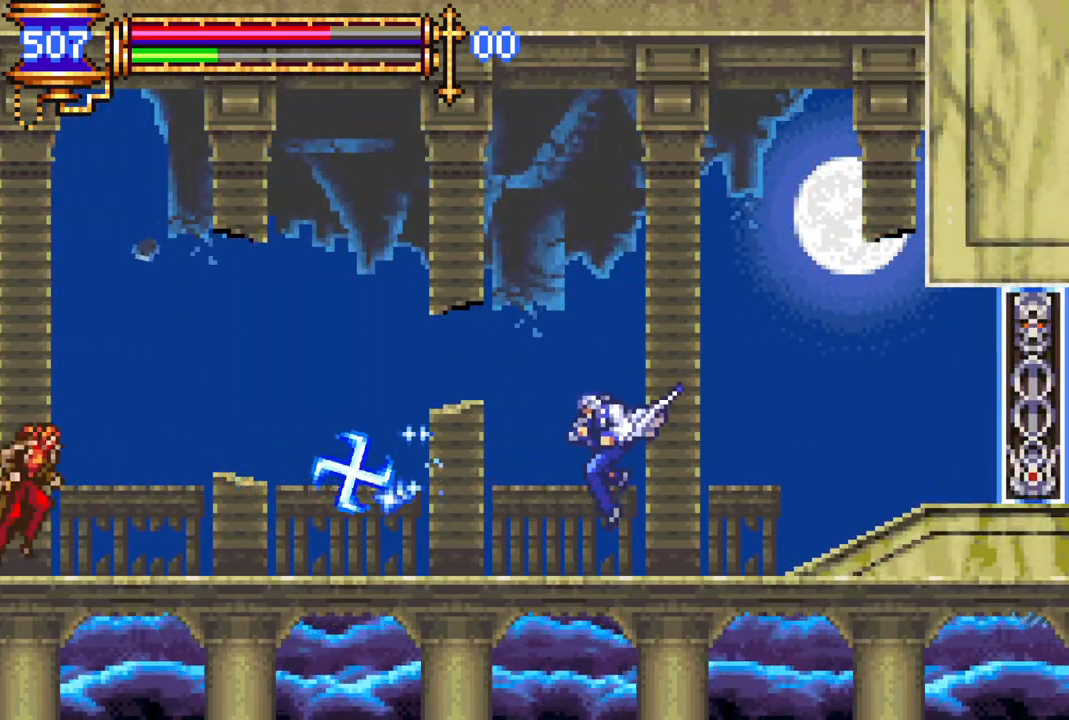
{"buttons": [], "left_stick": "center", "right_stick": "center", "events": [[200, "DPAD_UP", "down"], [233, "CROSS", "down"], [233, "DPAD_LEFT", "up"], [283, "CIRCLE", "down"], [283, "CROSS", "up"], [283, "DPAD_UP", "up"], [300, "CIRCLE", "up"]]}
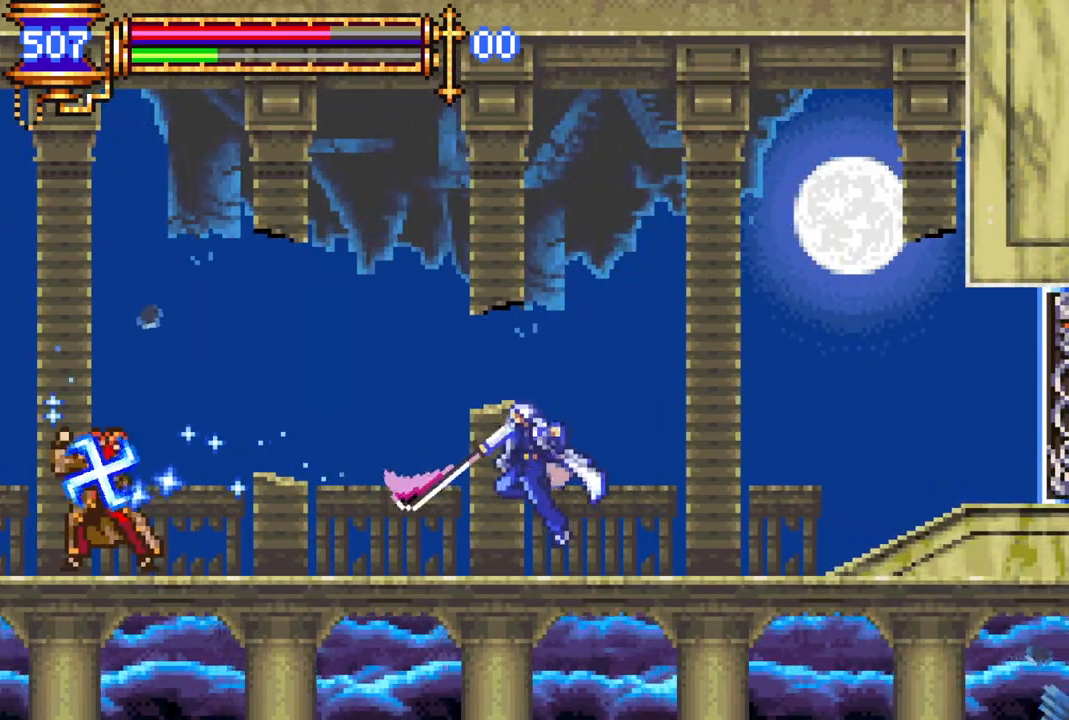
{"buttons": ["CROSS", "R1", "DPAD_RIGHT"], "left_stick": "center", "right_stick": "center", "events": [[17, "DPAD_RIGHT", "down"], [217, "DPAD_RIGHT", "up"], [350, "CROSS", "down"], [367, "DPAD_RIGHT", "down"], [383, "DPAD_RIGHT", "up"], [417, "R1", "down"], [500, "DPAD_RIGHT", "down"]]}
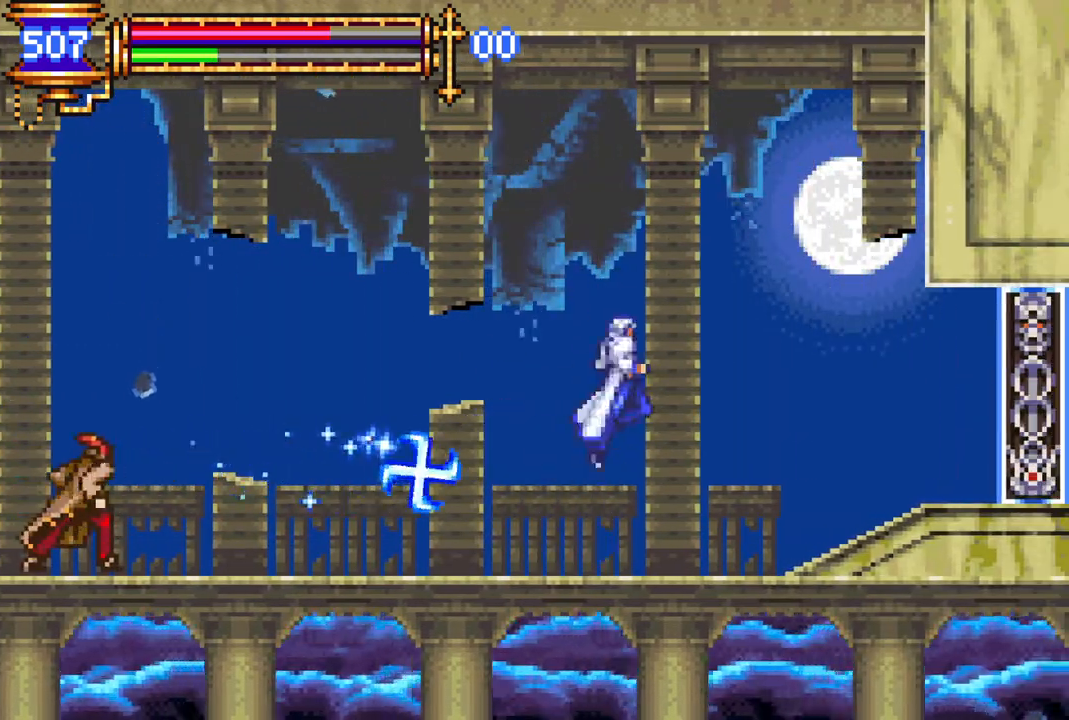
{"buttons": ["DPAD_LEFT"], "left_stick": "center", "right_stick": "center", "events": [[67, "DPAD_RIGHT", "up"], [133, "R1", "up"], [167, "CROSS", "up"], [250, "DPAD_RIGHT", "down"], [300, "CROSS", "down"], [333, "R1", "down"], [383, "CROSS", "up"], [383, "DPAD_RIGHT", "up"], [383, "R1", "up"], [467, "DPAD_LEFT", "down"]]}
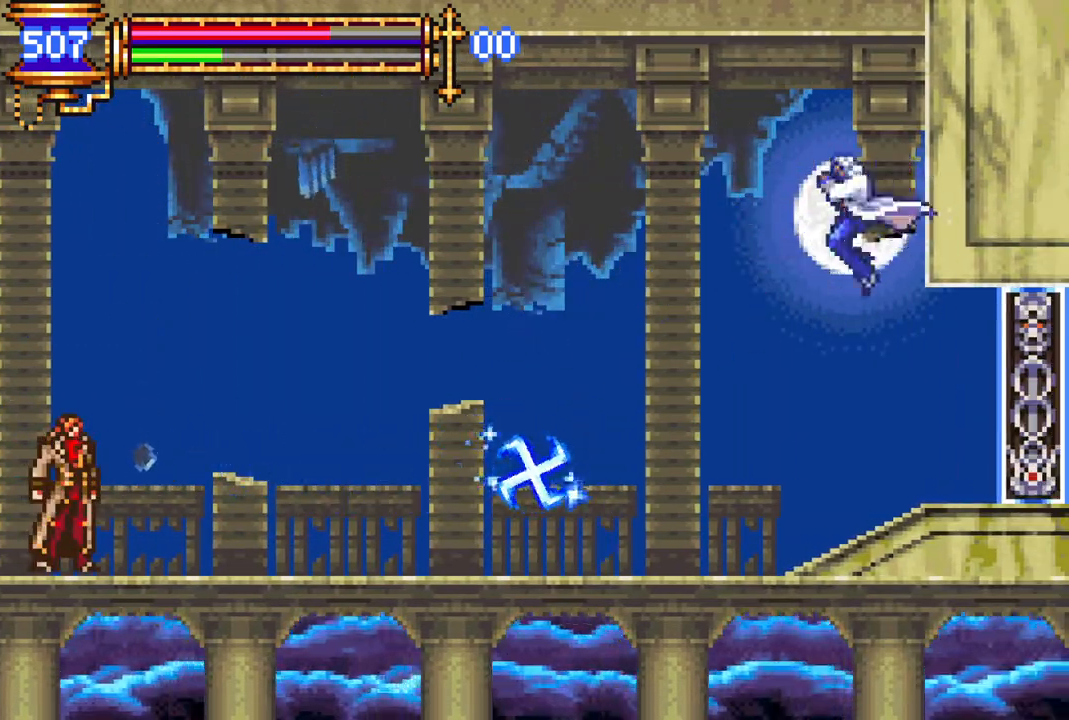
{"buttons": [], "left_stick": "center", "right_stick": "center", "events": [[267, "DPAD_LEFT", "up"], [417, "DPAD_LEFT", "down"], [483, "DPAD_LEFT", "up"]]}
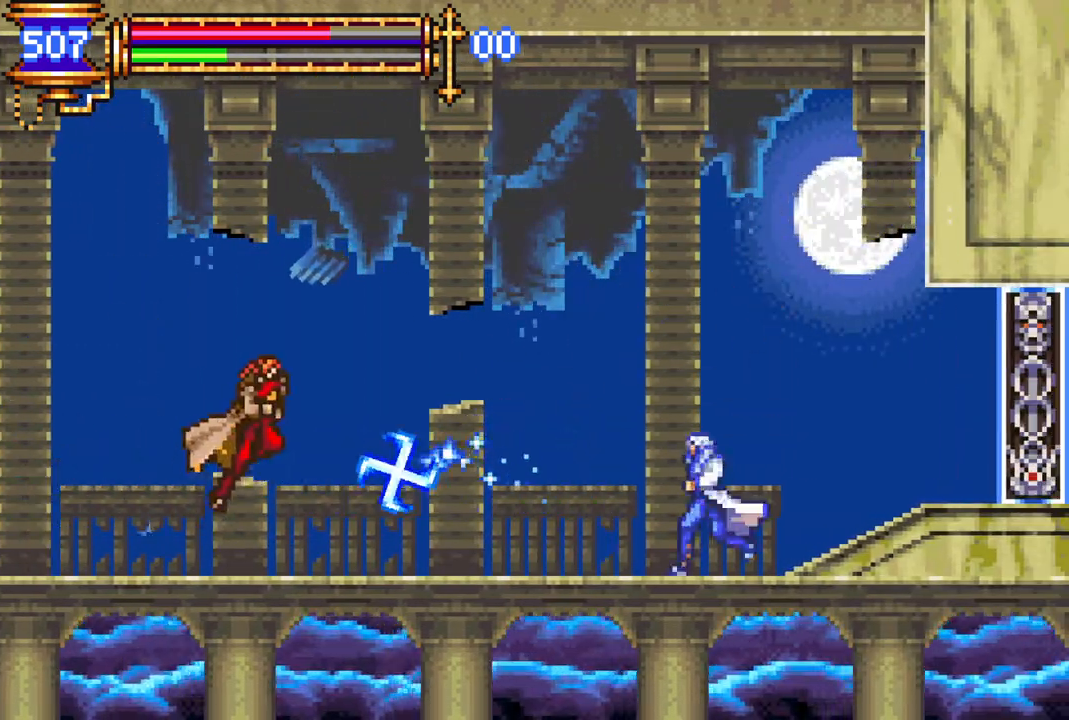
{"buttons": ["DPAD_RIGHT"], "left_stick": "center", "right_stick": "center", "events": [[83, "DPAD_UP", "down"], [133, "CIRCLE", "down"], [200, "DPAD_UP", "up"], [233, "CIRCLE", "up"], [500, "DPAD_RIGHT", "down"]]}
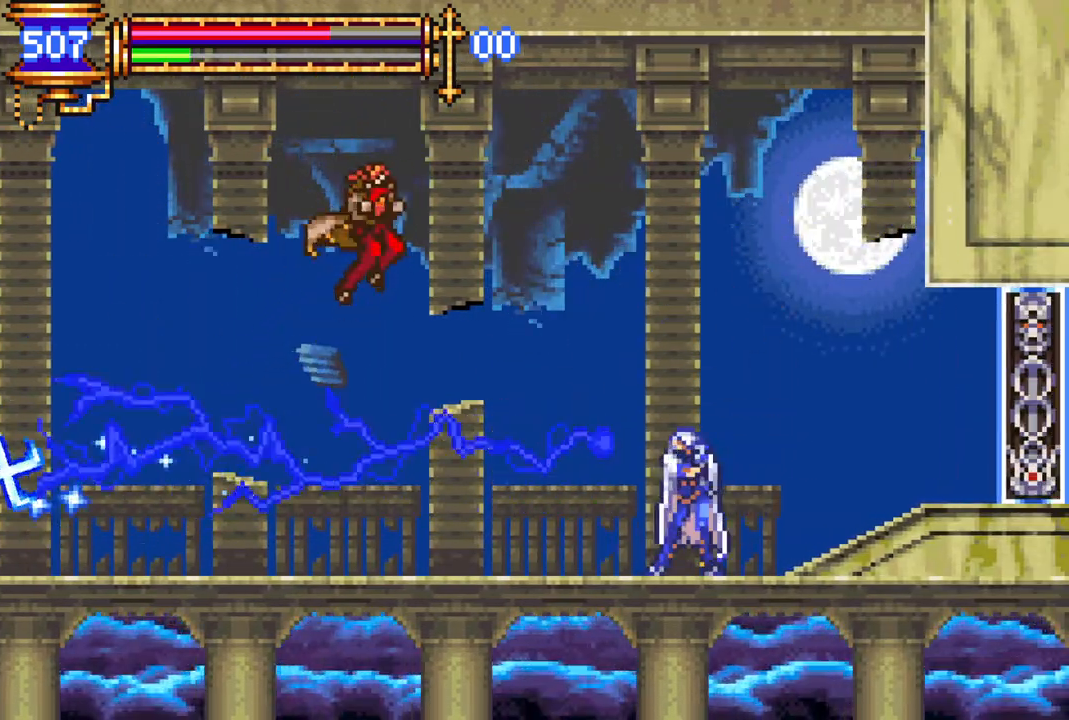
{"buttons": ["DPAD_LEFT"], "left_stick": "center", "right_stick": "center", "events": [[283, "R1", "down"], [417, "DPAD_RIGHT", "up"], [417, "R1", "up"], [483, "DPAD_LEFT", "down"]]}
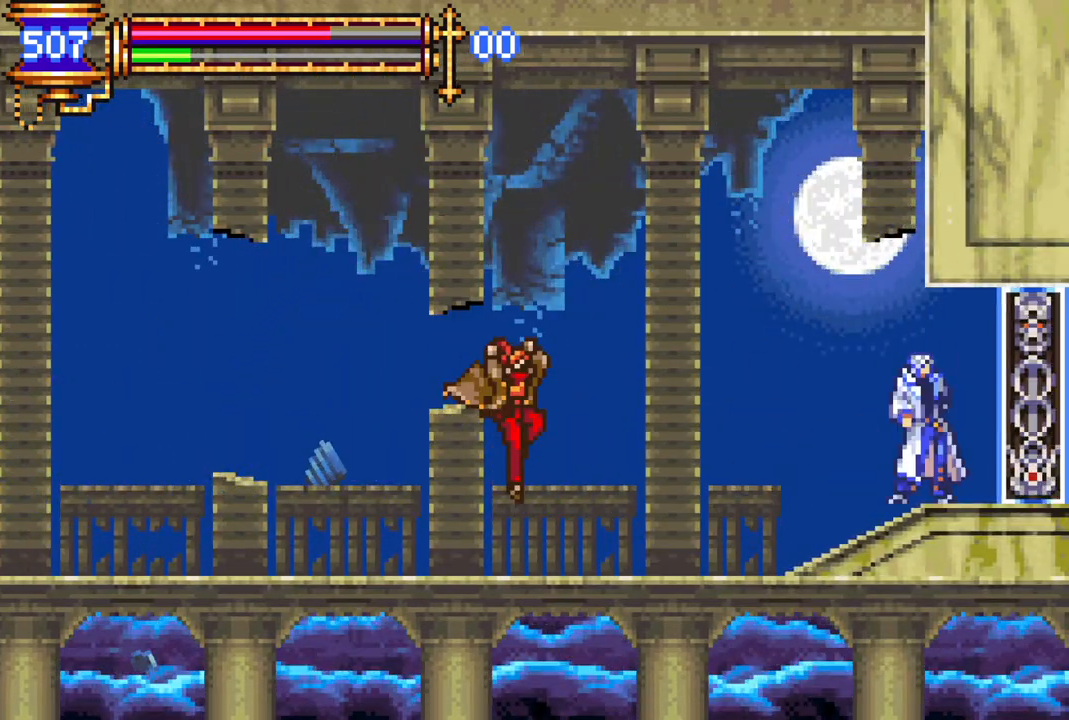
{"buttons": ["CROSS", "R1", "DPAD_LEFT"], "left_stick": "center", "right_stick": "center", "events": [[133, "CROSS", "down"], [150, "R1", "down"]]}
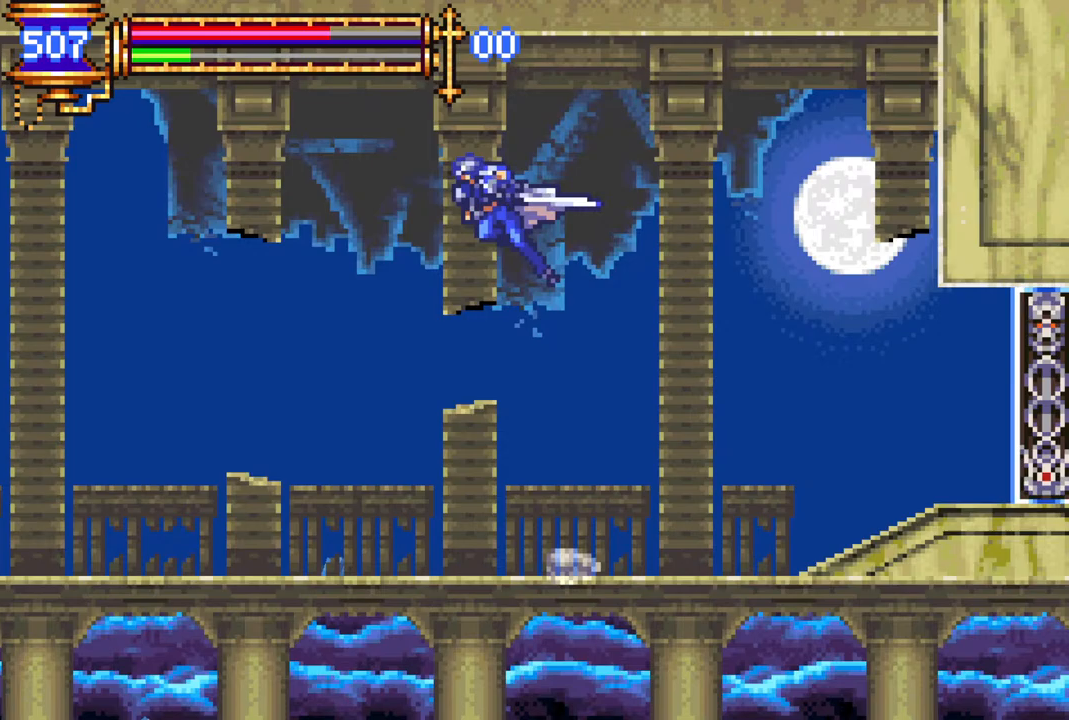
{"buttons": ["DPAD_LEFT"], "left_stick": "center", "right_stick": "center", "events": [[33, "CROSS", "up"], [33, "R1", "up"], [83, "DPAD_LEFT", "up"], [167, "DPAD_RIGHT", "down"], [417, "DPAD_RIGHT", "up"], [500, "DPAD_LEFT", "down"]]}
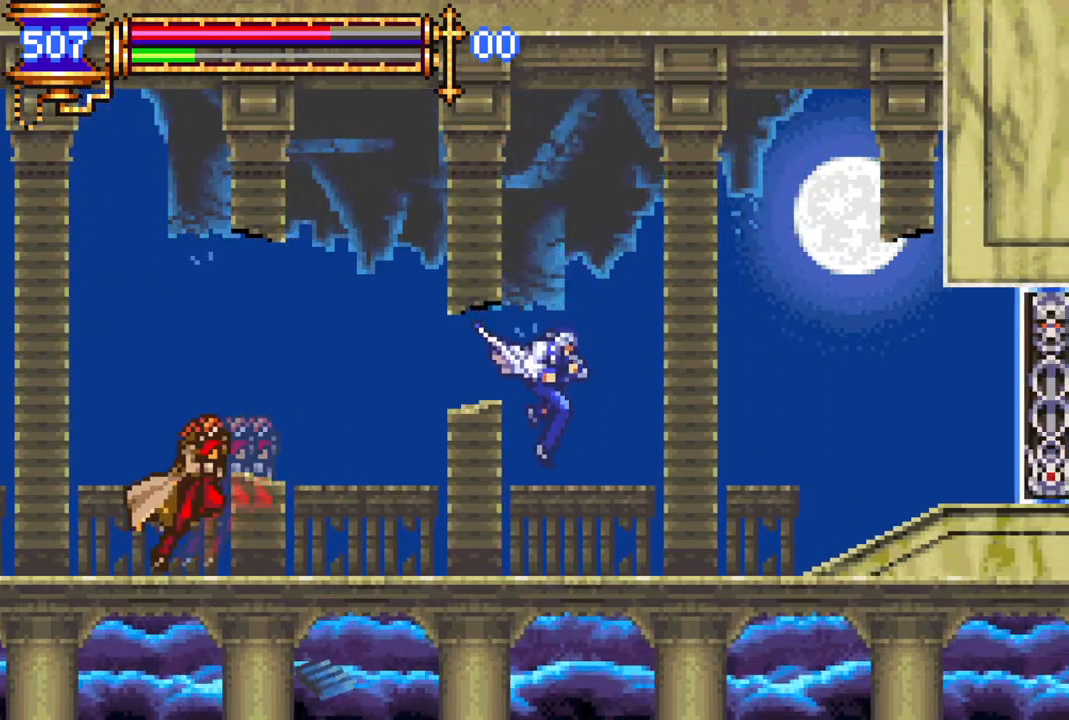
{"buttons": ["CIRCLE"], "left_stick": "center", "right_stick": "center", "events": [[100, "R1", "down"], [133, "CROSS", "down"], [283, "DPAD_LEFT", "up"], [283, "R1", "up"], [300, "CROSS", "up"], [500, "CIRCLE", "down"]]}
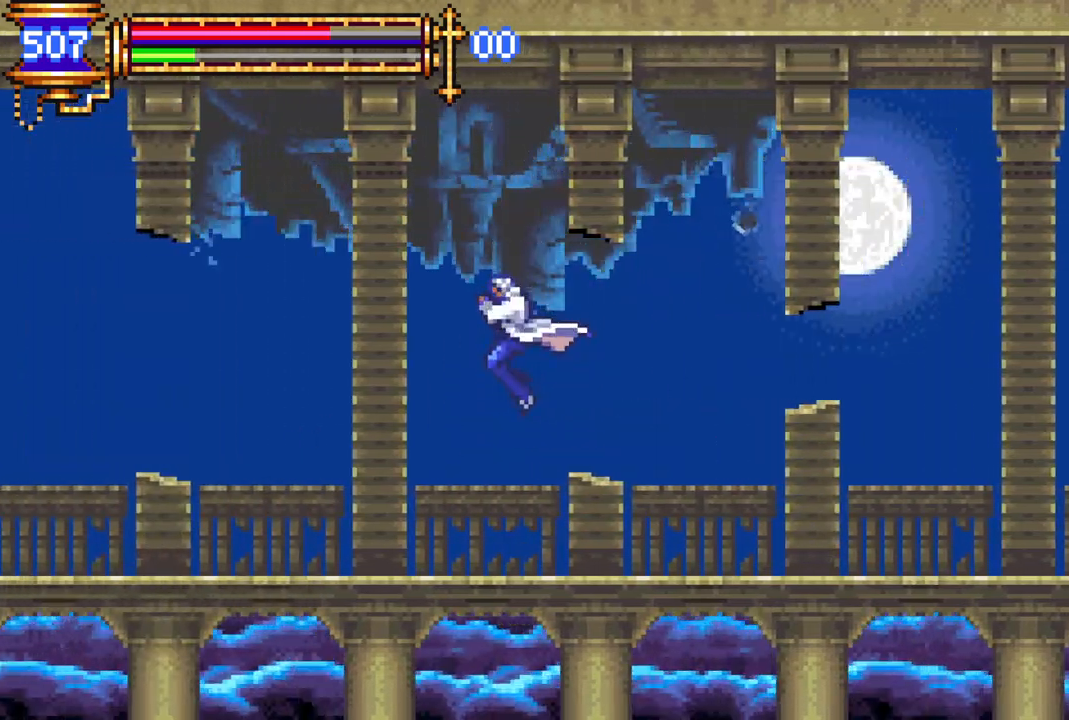
{"buttons": ["CROSS", "R1", "DPAD_LEFT"], "left_stick": "center", "right_stick": "center", "events": [[133, "CIRCLE", "up"], [183, "DPAD_RIGHT", "down"], [350, "CROSS", "down"], [350, "R1", "down"], [417, "DPAD_RIGHT", "up"], [417, "DPAD_UP", "down"], [433, "DPAD_LEFT", "down"], [433, "DPAD_UP", "up"]]}
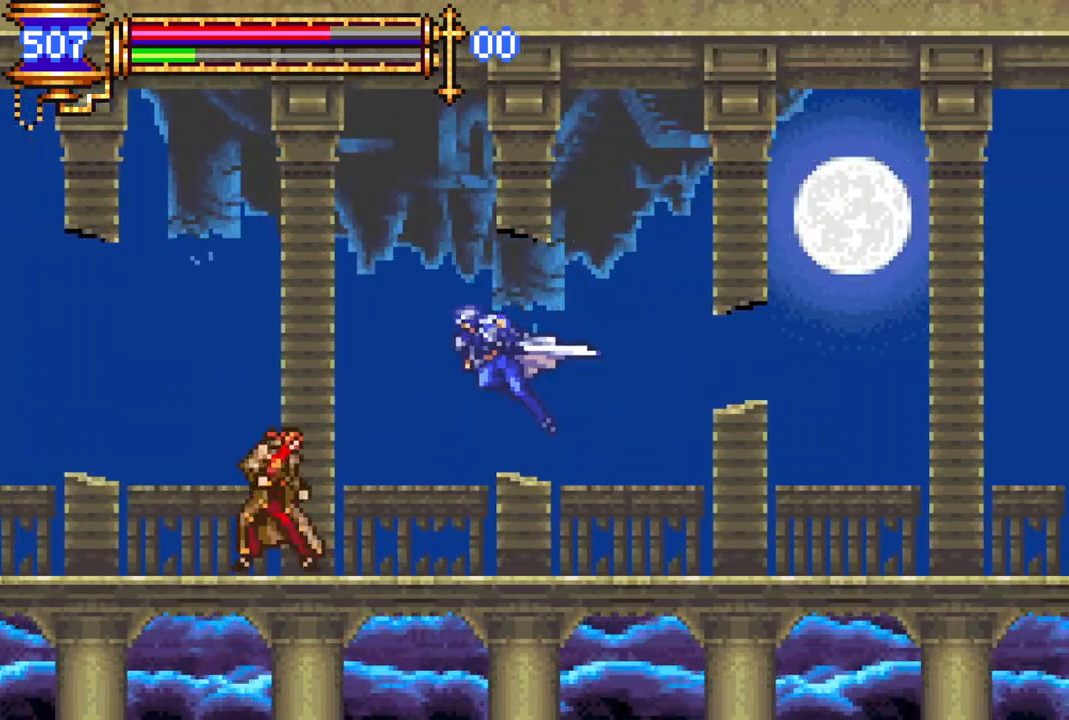
{"buttons": [], "left_stick": "center", "right_stick": "center", "events": [[33, "DPAD_LEFT", "up"], [67, "CROSS", "up"], [83, "R1", "up"], [133, "DPAD_RIGHT", "down"], [217, "R1", "down"], [283, "CROSS", "down"], [467, "DPAD_RIGHT", "up"], [483, "CROSS", "up"], [500, "R1", "up"]]}
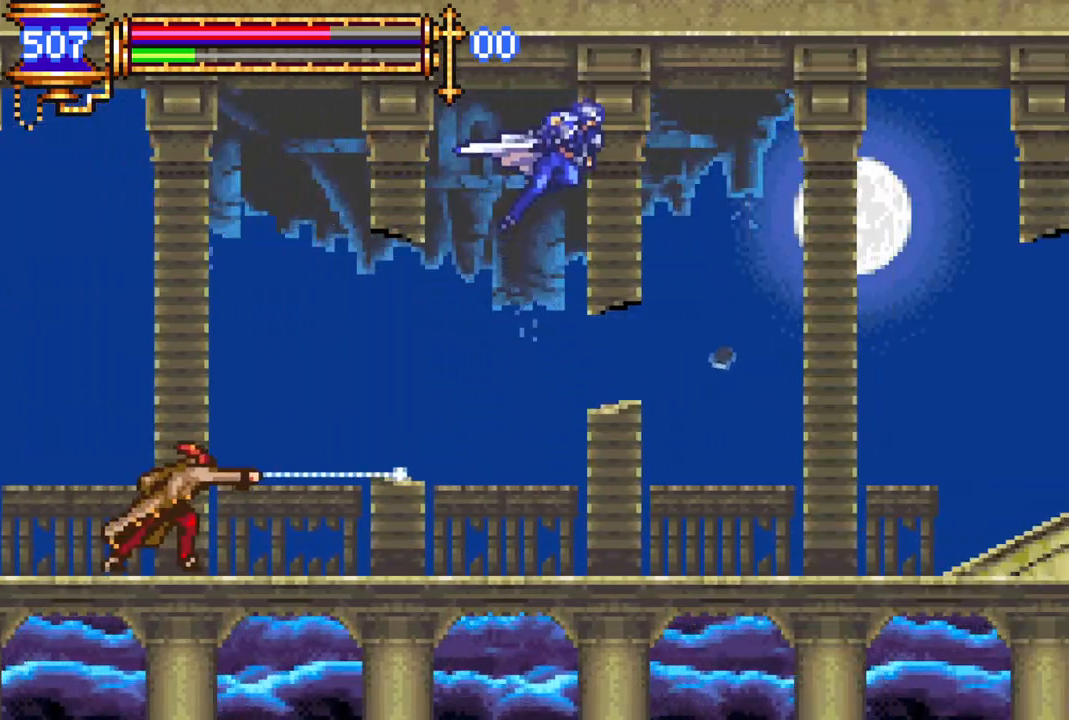
{"buttons": [], "left_stick": "center", "right_stick": "center", "events": [[67, "DPAD_LEFT", "down"], [167, "DPAD_LEFT", "up"]]}
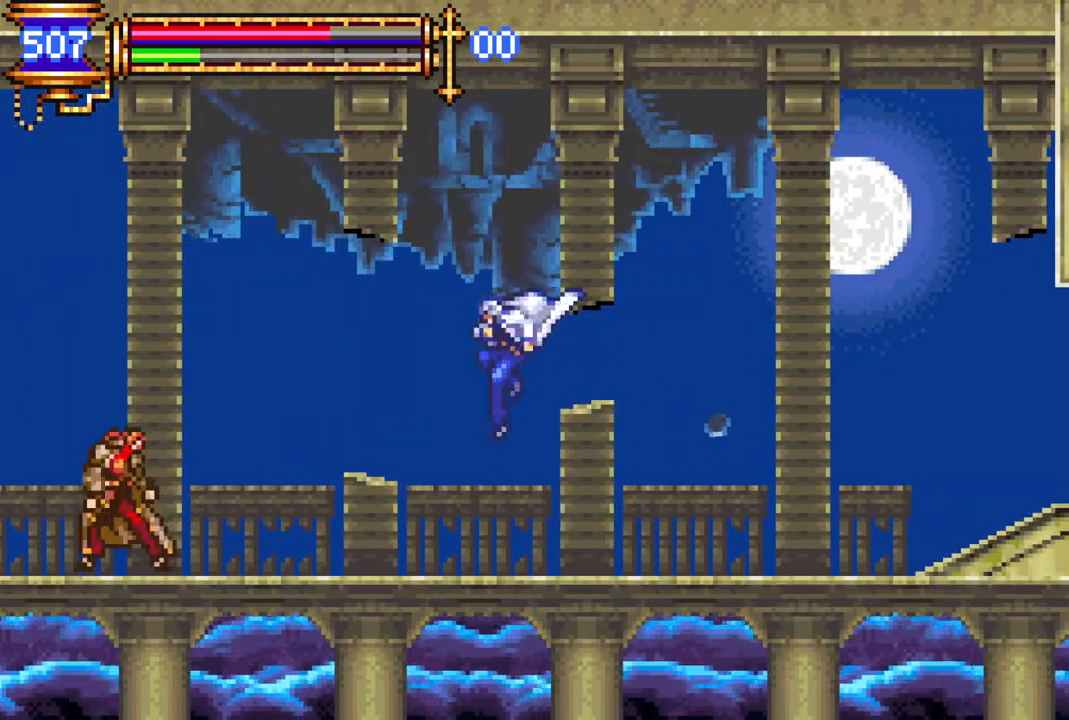
{"buttons": ["DPAD_RIGHT"], "left_stick": "center", "right_stick": "center", "events": [[133, "DPAD_UP", "down"], [200, "CIRCLE", "down"], [233, "DPAD_UP", "up"], [300, "CIRCLE", "up"], [500, "DPAD_RIGHT", "down"]]}
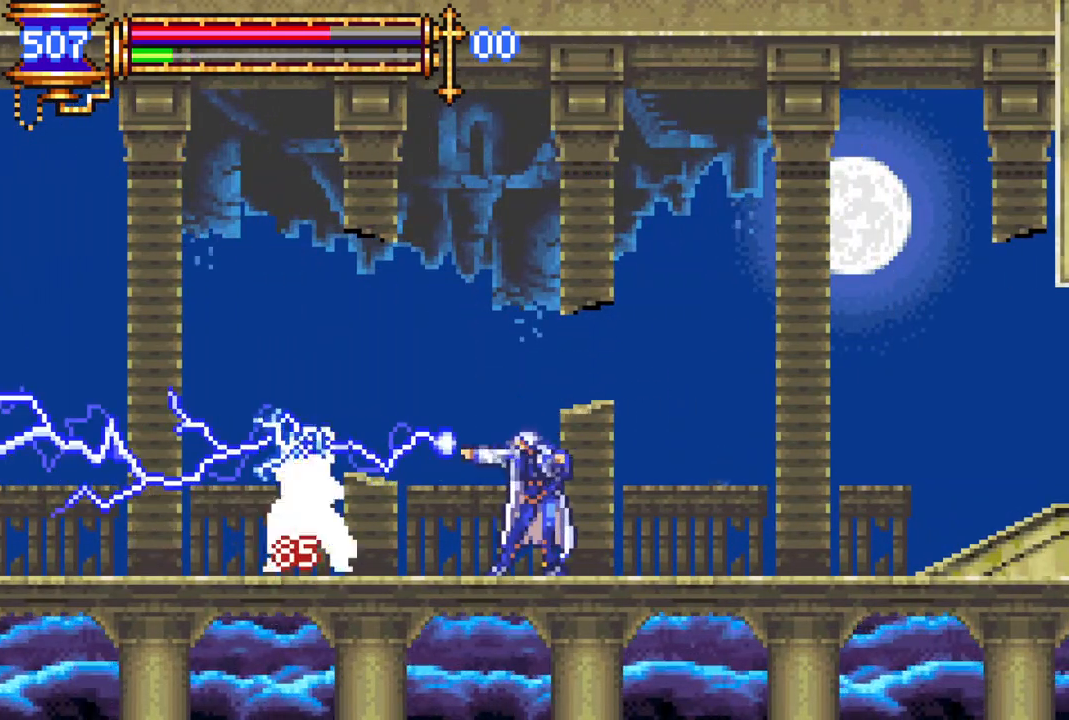
{"buttons": ["CROSS", "R1"], "left_stick": "center", "right_stick": "center", "events": [[350, "CROSS", "down"], [350, "R1", "down"], [483, "DPAD_RIGHT", "up"]]}
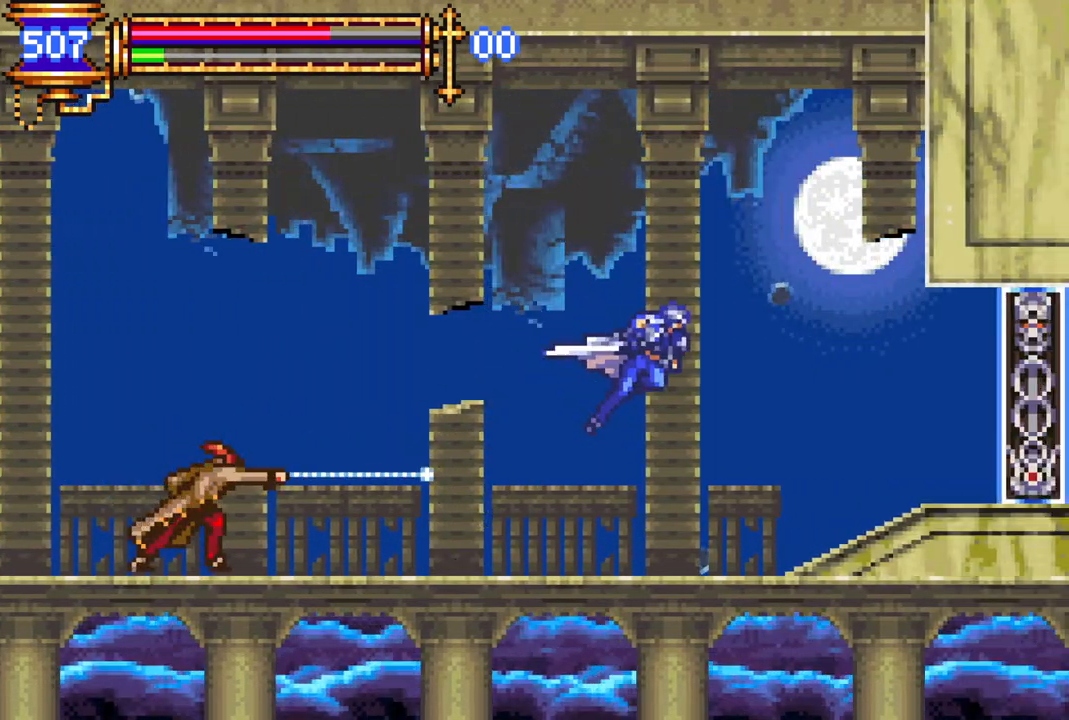
{"buttons": ["DPAD_RIGHT"], "left_stick": "center", "right_stick": "center", "events": [[17, "DPAD_LEFT", "down"], [300, "CROSS", "up"], [317, "R1", "up"], [350, "DPAD_LEFT", "up"], [450, "DPAD_RIGHT", "down"]]}
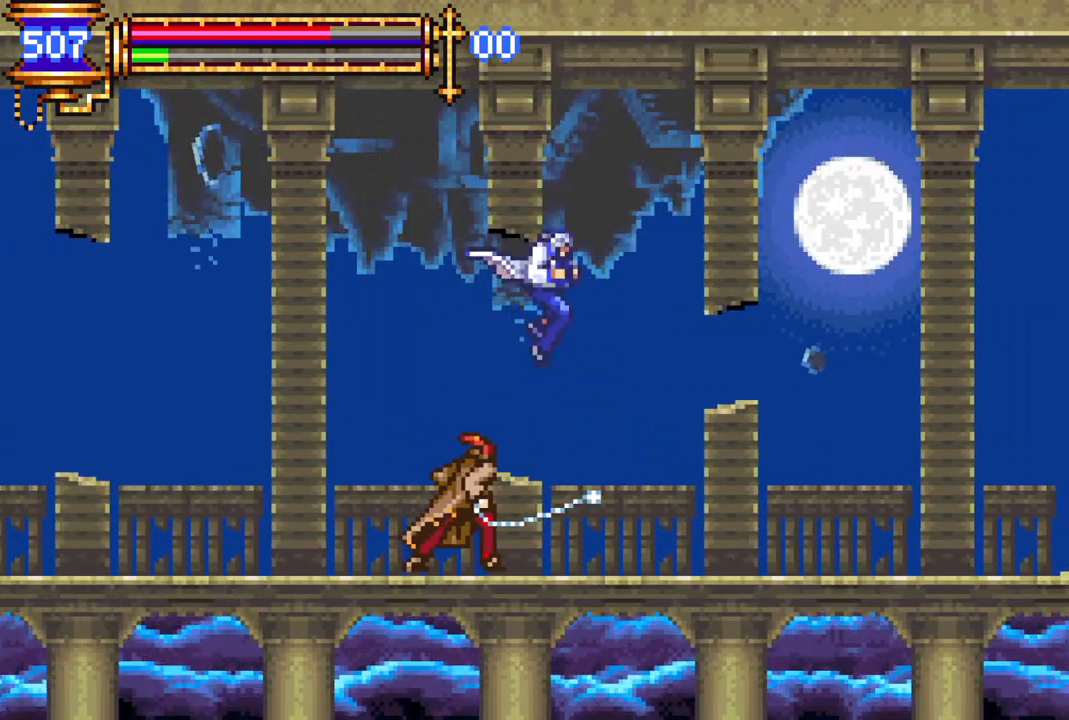
{"buttons": ["DPAD_RIGHT"], "left_stick": "center", "right_stick": "center", "events": [[167, "DPAD_RIGHT", "up"], [250, "DPAD_LEFT", "down"], [283, "CROSS", "down"], [350, "CIRCLE", "down"], [350, "CROSS", "up"], [350, "DPAD_LEFT", "up"], [383, "CIRCLE", "up"], [467, "DPAD_RIGHT", "down"]]}
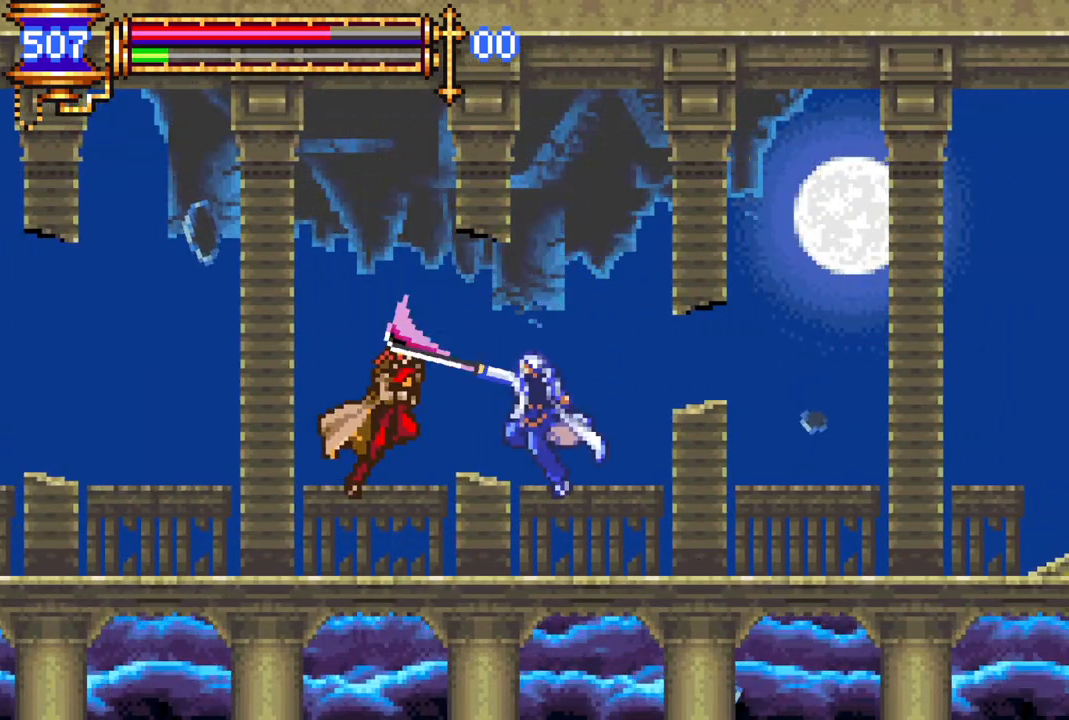
{"buttons": ["CROSS"], "left_stick": "center", "right_stick": "center", "events": [[250, "CROSS", "down"], [250, "R1", "down"], [383, "DPAD_RIGHT", "up"], [417, "DPAD_LEFT", "down"], [483, "R1", "up"], [500, "DPAD_LEFT", "up"]]}
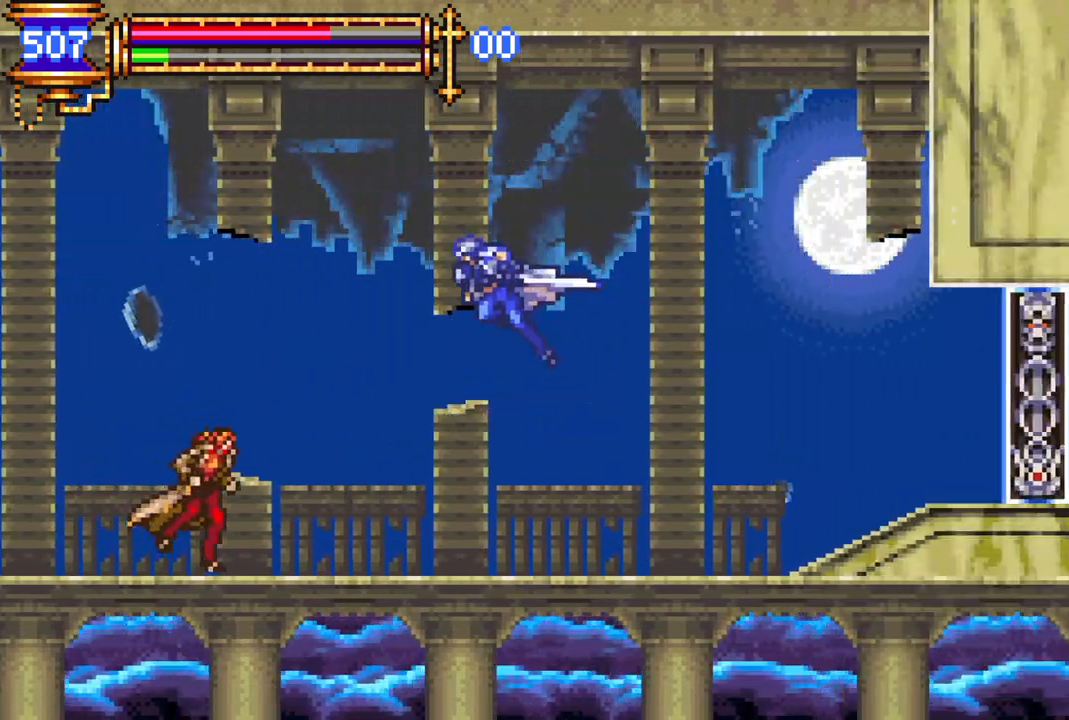
{"buttons": ["DPAD_RIGHT"], "left_stick": "center", "right_stick": "center", "events": [[17, "CROSS", "up"], [200, "CIRCLE", "down"], [250, "CIRCLE", "up"], [383, "DPAD_RIGHT", "down"]]}
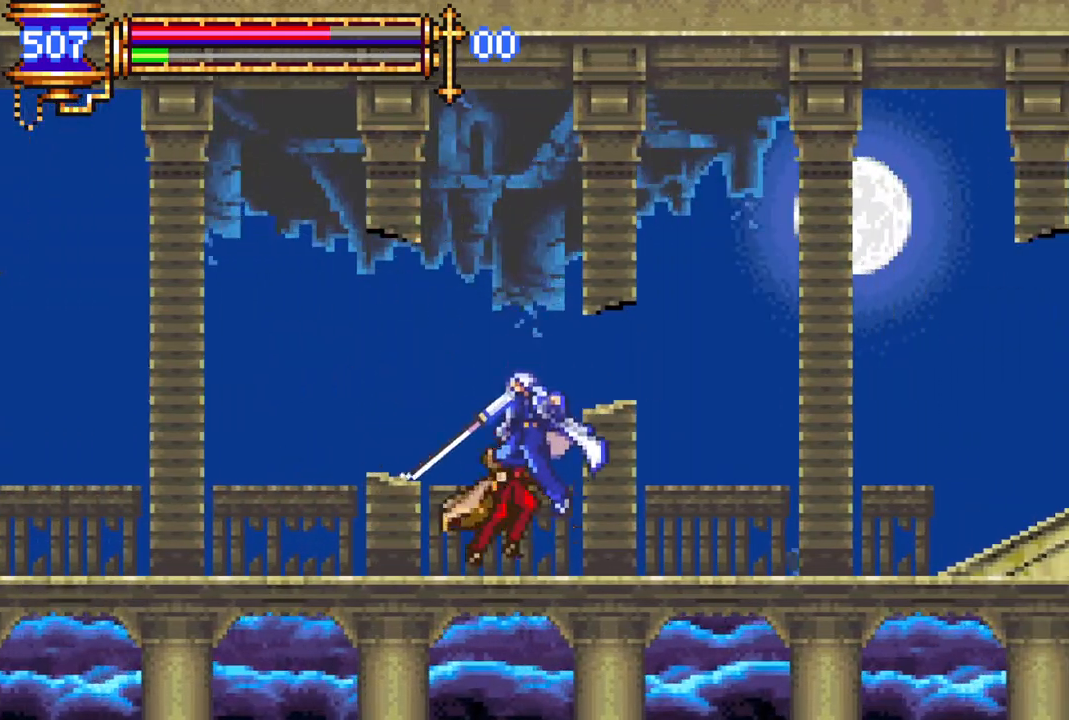
{"buttons": ["CROSS", "R1", "DPAD_RIGHT"], "left_stick": "center", "right_stick": "center", "events": [[17, "DPAD_RIGHT", "up"], [100, "DPAD_LEFT", "down"], [133, "CROSS", "down"], [133, "DPAD_LEFT", "up"], [133, "R1", "down"], [167, "DPAD_RIGHT", "down"]]}
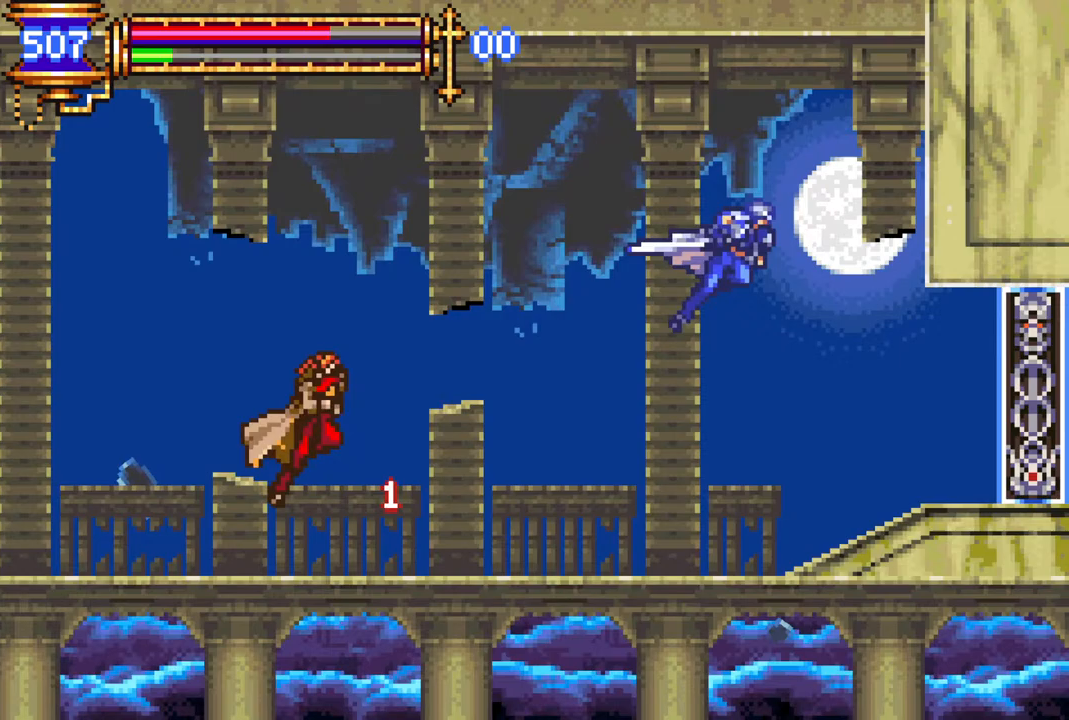
{"buttons": [], "left_stick": "center", "right_stick": "center", "events": [[17, "DPAD_RIGHT", "up"], [67, "CROSS", "up"], [67, "R1", "up"], [267, "DPAD_LEFT", "down"], [367, "DPAD_LEFT", "up"]]}
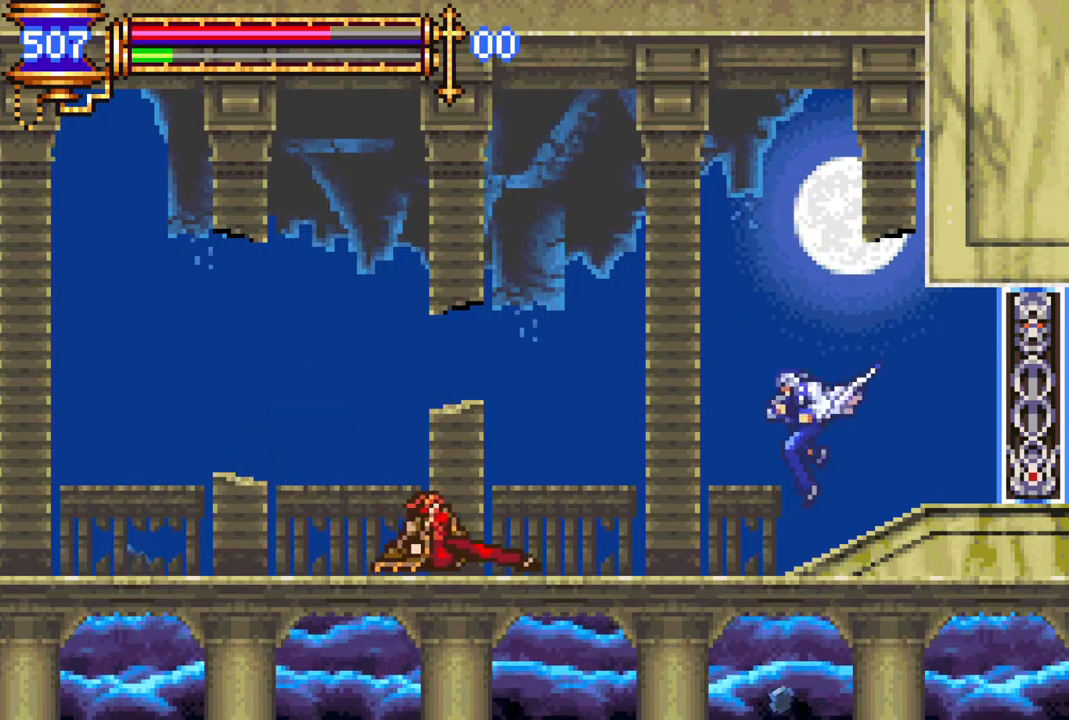
{"buttons": [], "left_stick": "center", "right_stick": "center", "events": [[83, "DPAD_LEFT", "down"], [133, "CROSS", "down"], [183, "CIRCLE", "down"], [183, "CROSS", "up"], [183, "DPAD_LEFT", "up"], [250, "CIRCLE", "up"], [300, "DPAD_LEFT", "down"], [383, "DPAD_LEFT", "up"]]}
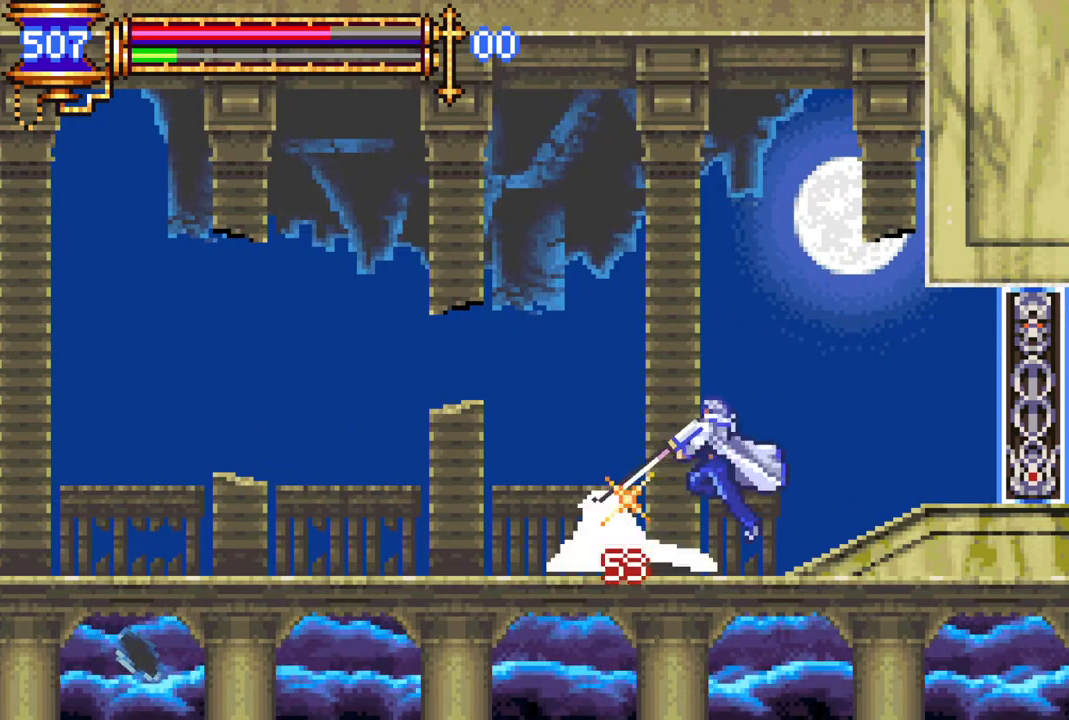
{"buttons": ["DPAD_LEFT"], "left_stick": "center", "right_stick": "center", "events": [[67, "CROSS", "down"], [133, "CIRCLE", "down"], [133, "CROSS", "up"], [183, "CIRCLE", "up"], [450, "DPAD_LEFT", "down"]]}
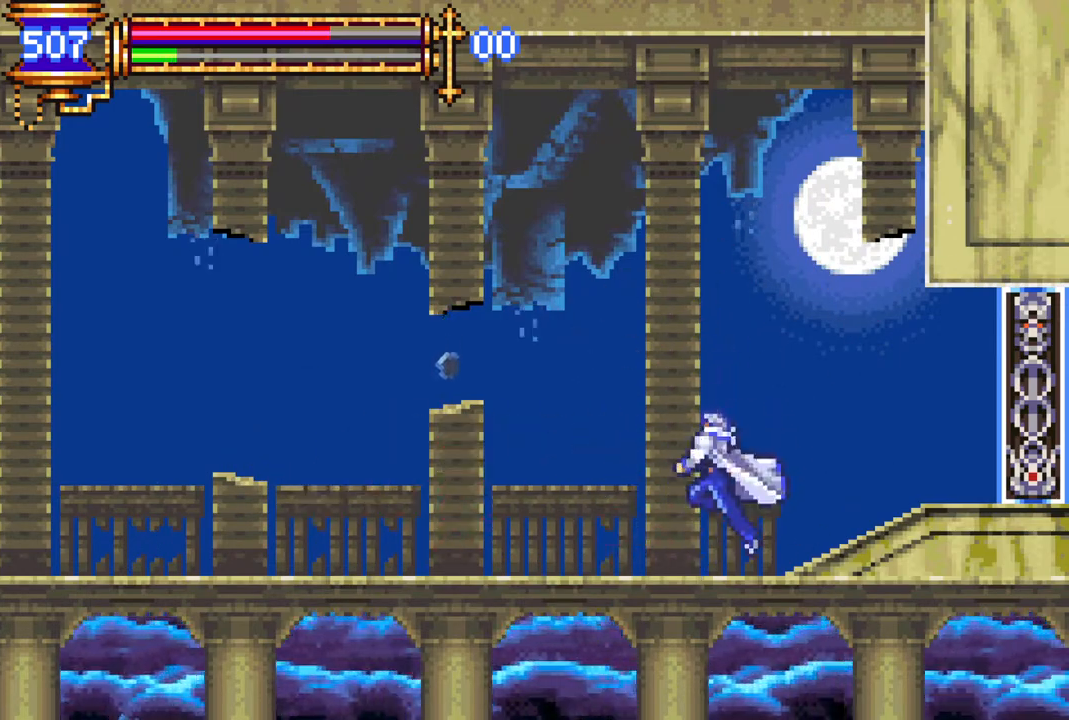
{"buttons": ["DPAD_LEFT"], "left_stick": "center", "right_stick": "center", "events": [[17, "DPAD_LEFT", "up"], [83, "CROSS", "down"], [83, "DPAD_LEFT", "down"], [100, "R1", "down"], [383, "CROSS", "up"], [383, "R1", "up"]]}
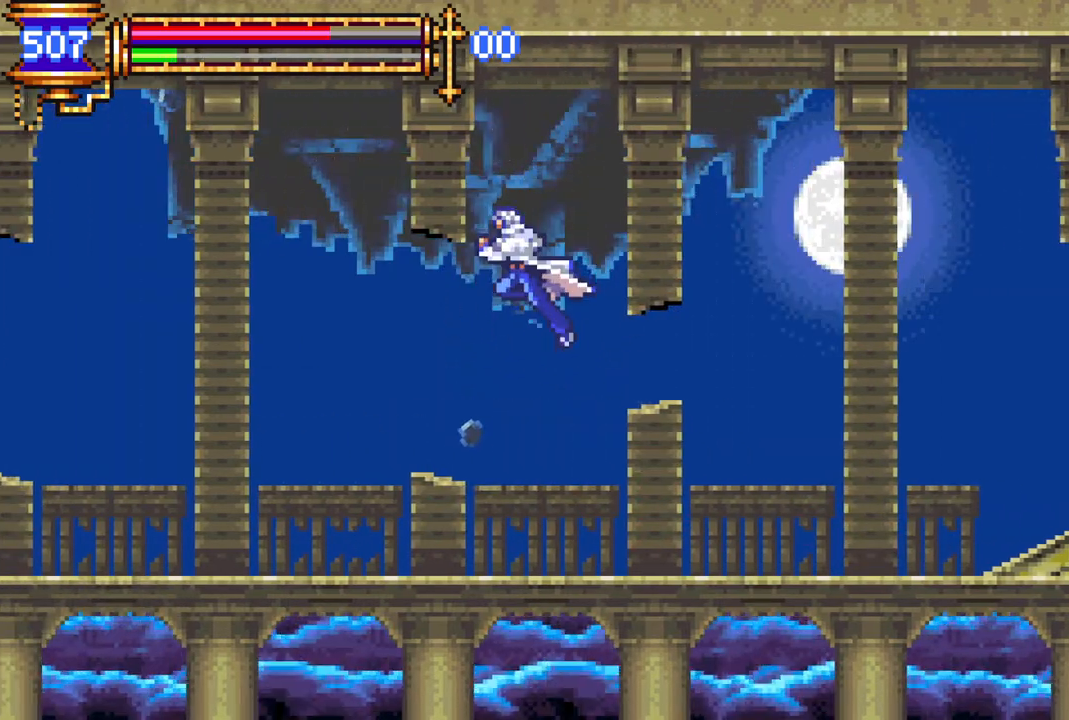
{"buttons": [], "left_stick": "center", "right_stick": "center", "events": [[117, "DPAD_LEFT", "up"], [133, "CIRCLE", "down"], [267, "CIRCLE", "up"]]}
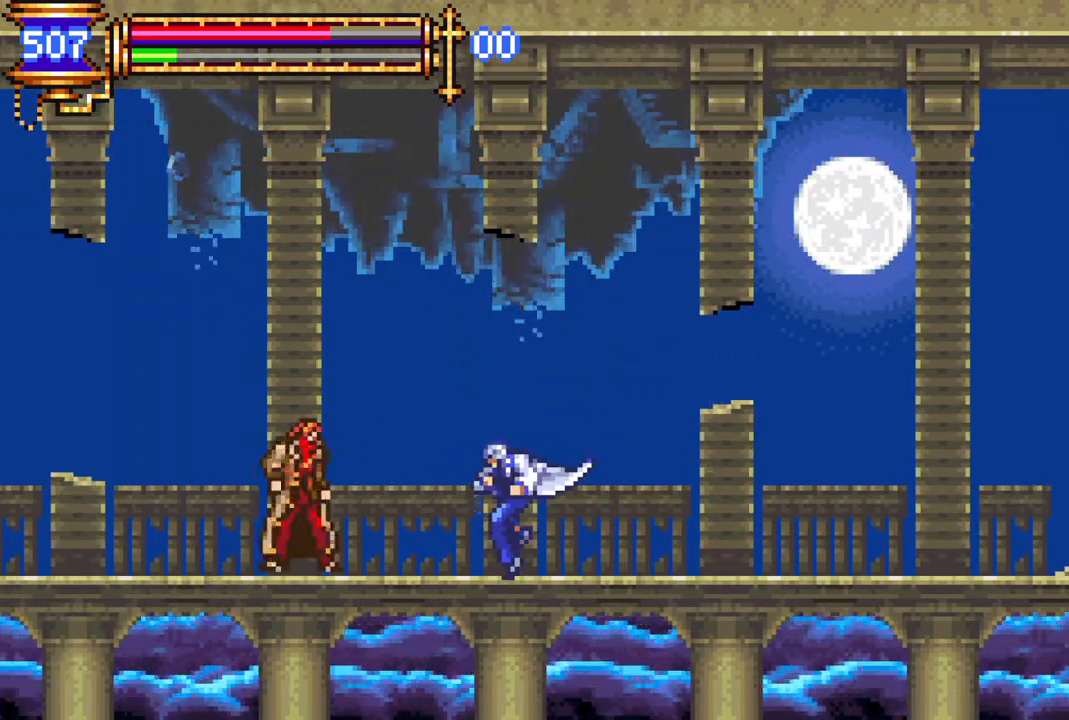
{"buttons": ["CROSS", "R1", "DPAD_RIGHT"], "left_stick": "center", "right_stick": "center", "events": [[17, "CROSS", "down"], [17, "DPAD_LEFT", "down"], [83, "CIRCLE", "down"], [83, "CROSS", "up"], [100, "CIRCLE", "up"], [117, "DPAD_LEFT", "up"], [300, "DPAD_RIGHT", "down"], [383, "R1", "down"], [417, "CROSS", "down"]]}
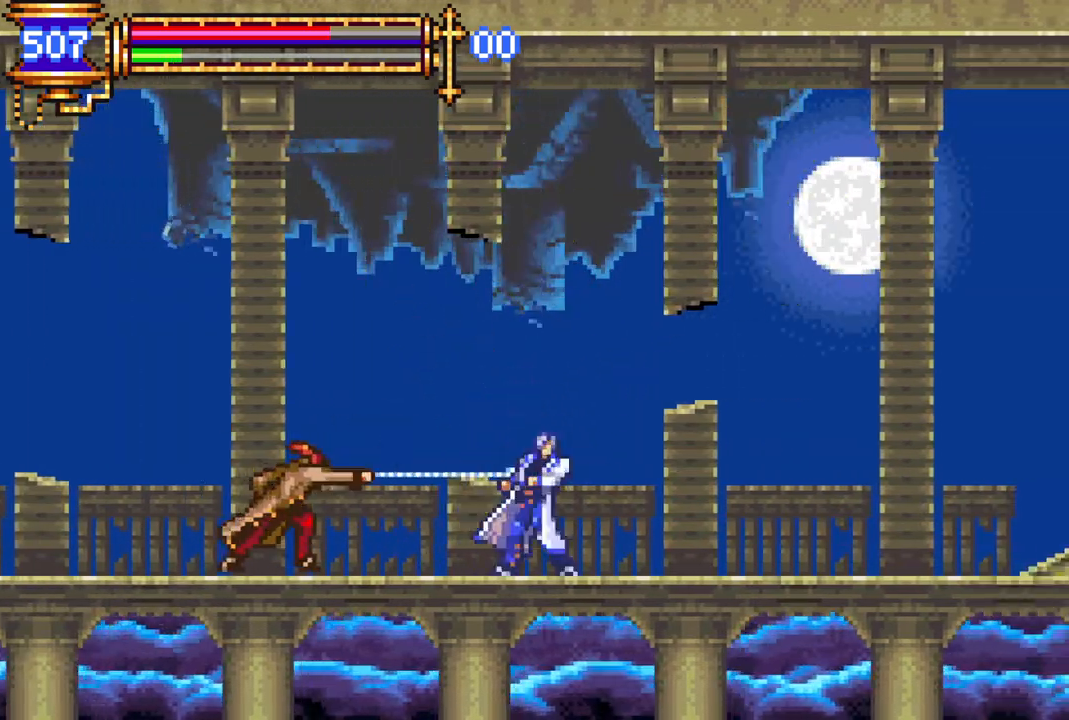
{"buttons": ["CROSS", "R1", "DPAD_LEFT"], "left_stick": "center", "right_stick": "center", "events": [[133, "DPAD_RIGHT", "up"], [167, "R1", "up"], [200, "CROSS", "up"], [200, "DPAD_LEFT", "down"], [400, "R1", "down"], [433, "CROSS", "down"]]}
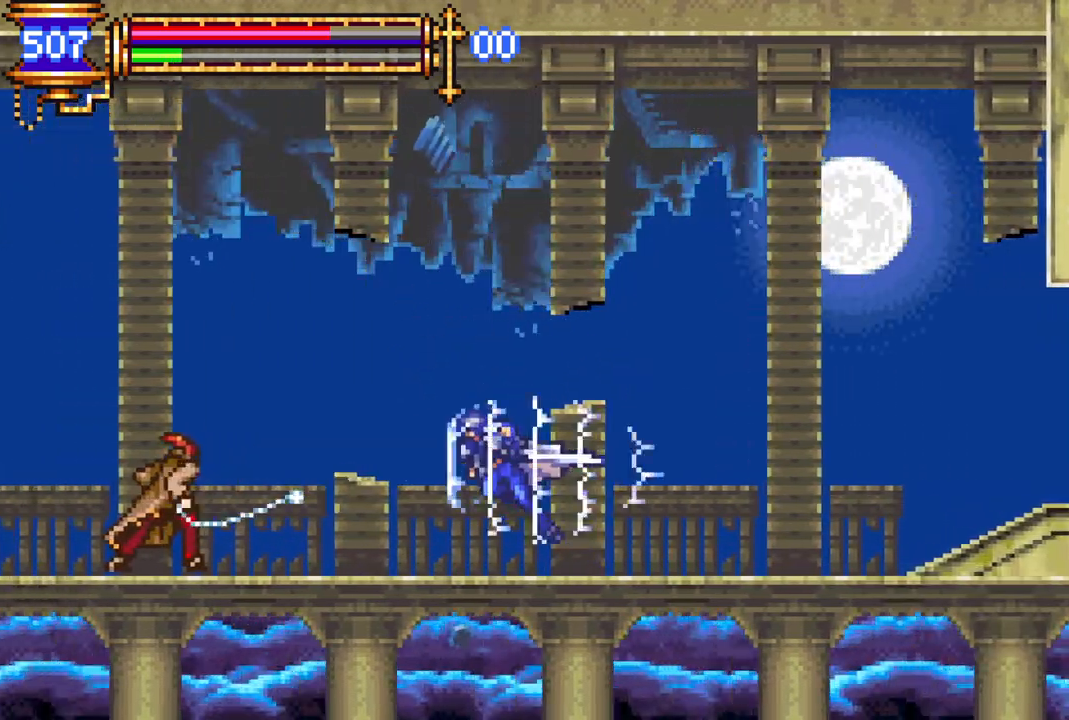
{"buttons": ["DPAD_RIGHT"], "left_stick": "center", "right_stick": "center", "events": [[33, "CROSS", "up"], [33, "R1", "up"], [217, "CIRCLE", "down"], [217, "DPAD_LEFT", "up"], [333, "CIRCLE", "up"], [467, "DPAD_RIGHT", "down"]]}
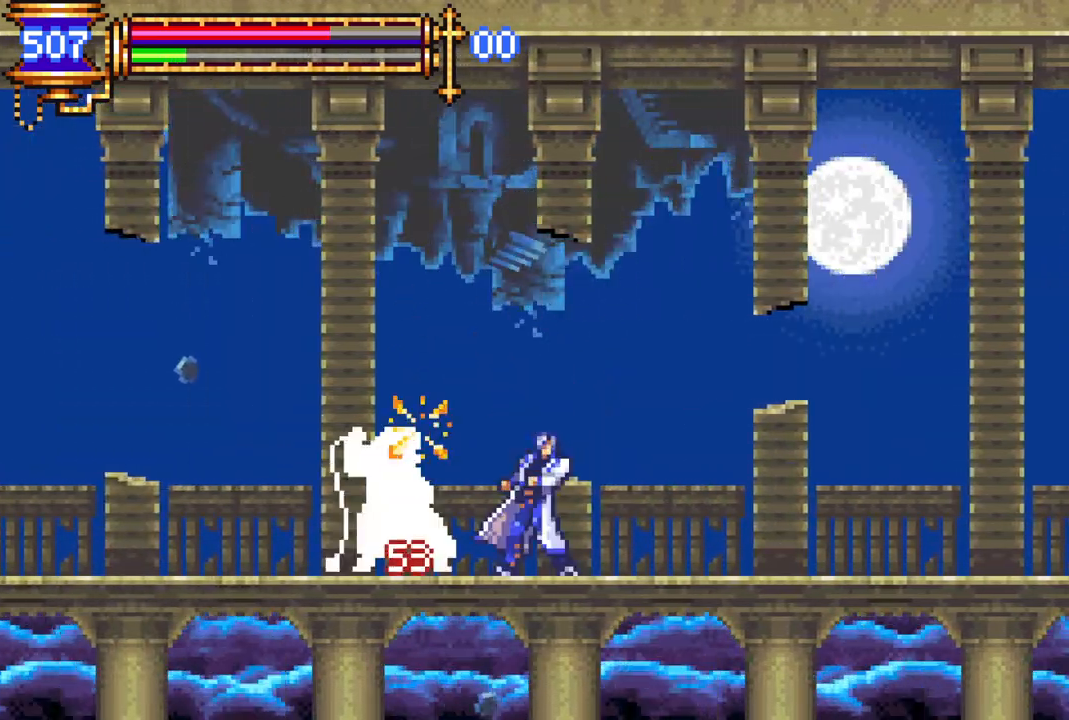
{"buttons": [], "left_stick": "center", "right_stick": "center", "events": [[50, "L1", "down"], [67, "CROSS", "down"], [83, "R1", "down"], [200, "L1", "up"], [250, "DPAD_RIGHT", "up"], [267, "DPAD_LEFT", "down"], [317, "DPAD_DOWN", "down"], [317, "DPAD_LEFT", "up"], [367, "DPAD_DOWN", "up"], [400, "DPAD_RIGHT", "down"], [450, "DPAD_RIGHT", "up"], [500, "CROSS", "up"], [500, "R1", "up"]]}
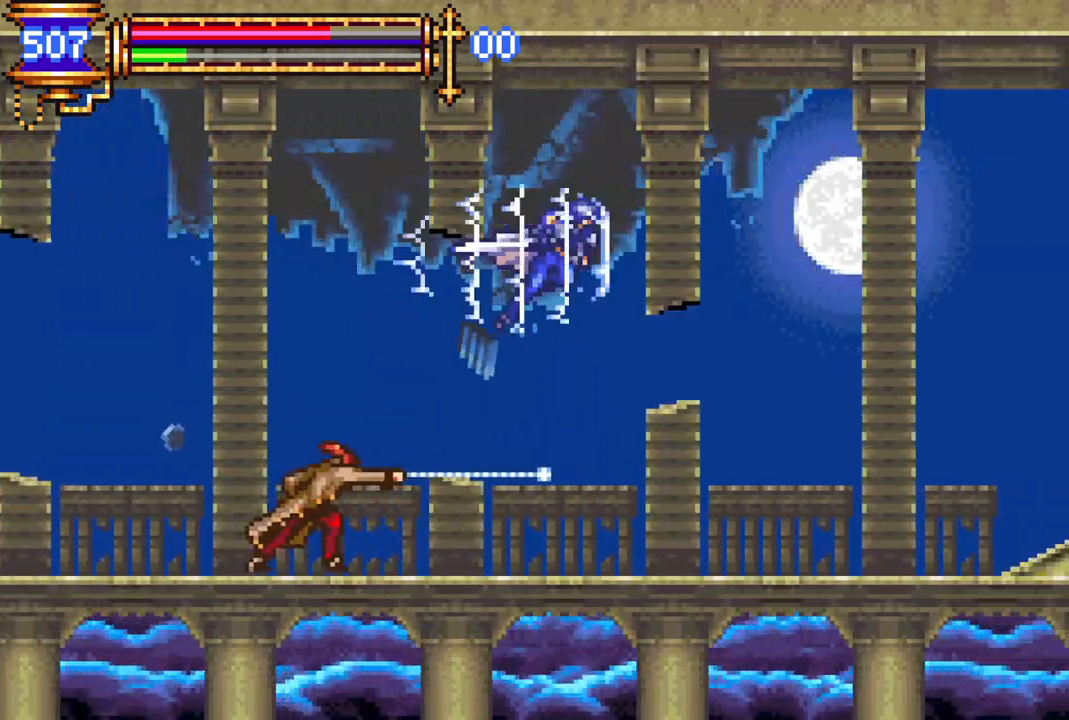
{"buttons": ["DPAD_LEFT"], "left_stick": "center", "right_stick": "center", "events": [[183, "CIRCLE", "down"], [233, "DPAD_LEFT", "down"], [317, "CIRCLE", "up"], [400, "DPAD_LEFT", "up"], [467, "DPAD_LEFT", "down"]]}